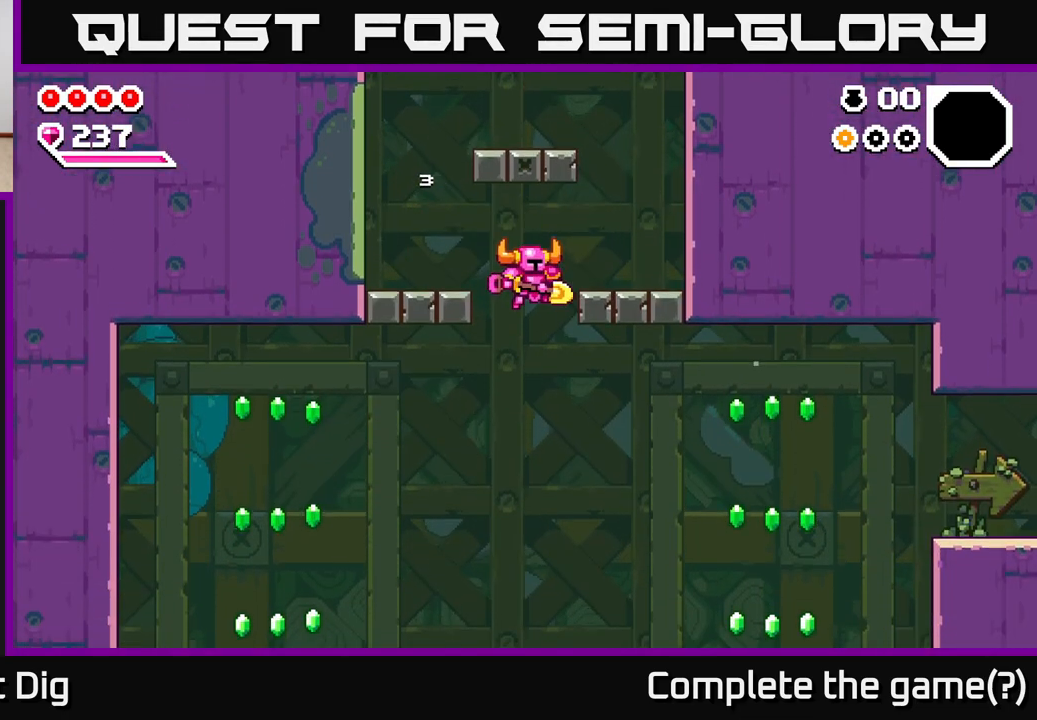
Gameplay with a controller (Xbox layout); each line is a JSON object with the inputs held at the frame after it. "events" lists button and stick changes between this image and that frame as [ms after this image, input, new state], when the widget could be followed in between.
{"buttons": ["A"], "left_stick": "down", "right_stick": "center", "events": [[100, "left_stick", "left"], [250, "left_stick", "down-left"], [400, "A", "down"], [483, "left_stick", "down"]]}
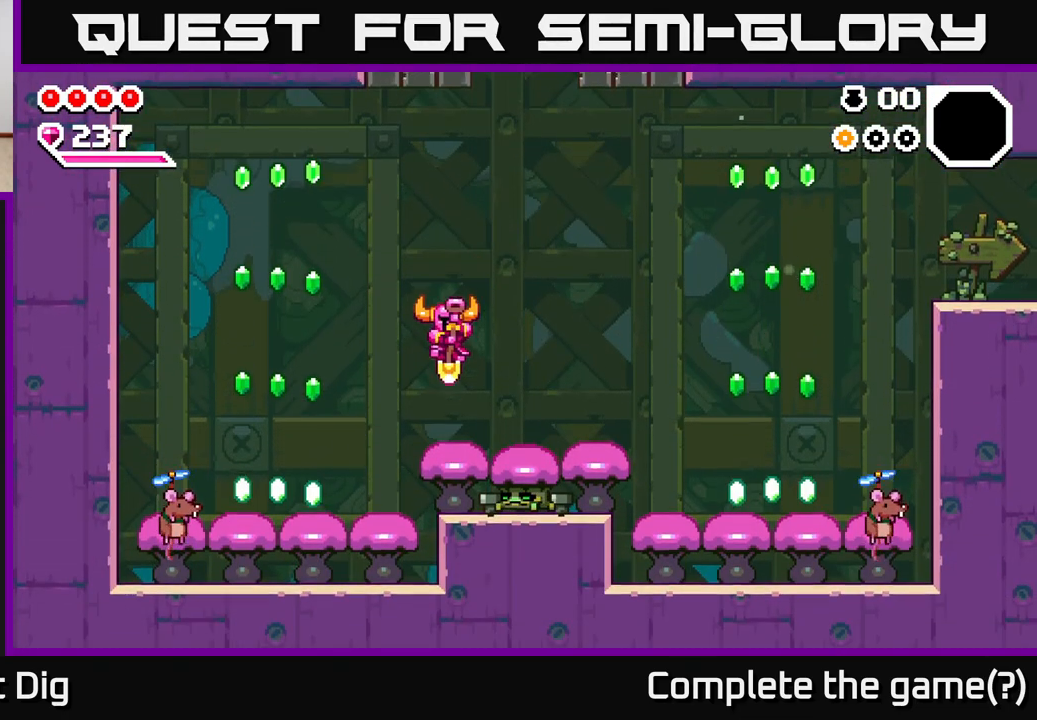
{"buttons": ["A"], "left_stick": "left", "right_stick": "center", "events": [[83, "left_stick", "down-left"], [250, "left_stick", "left"]]}
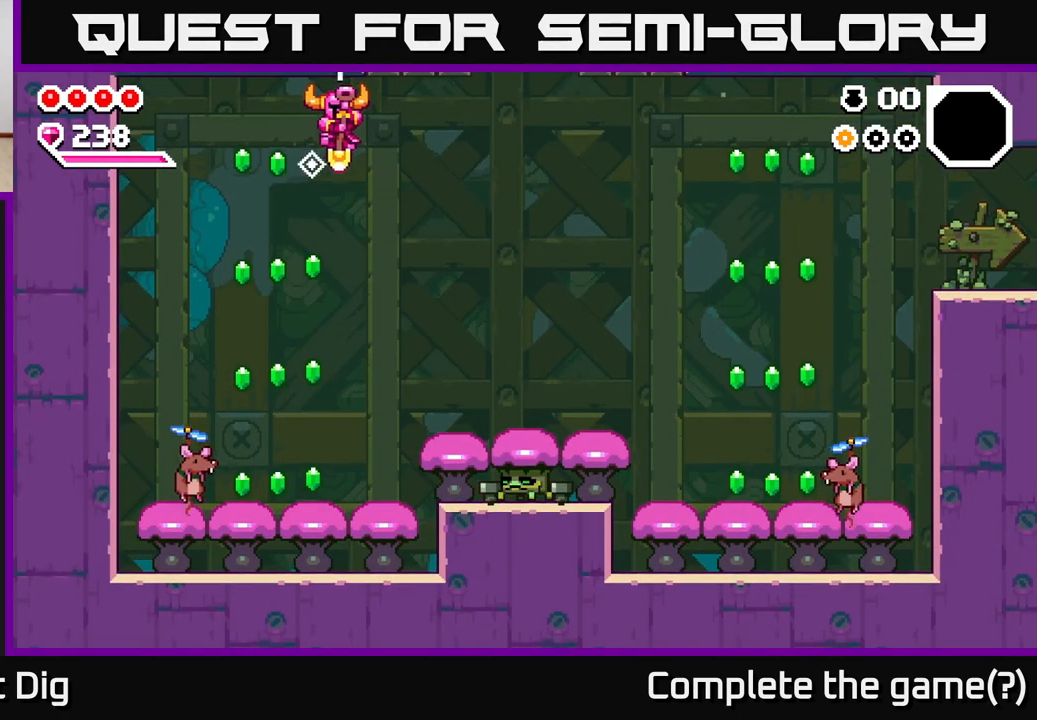
{"buttons": [], "left_stick": "down", "right_stick": "center", "events": [[17, "A", "up"], [50, "left_stick", "down-left"], [467, "left_stick", "down"]]}
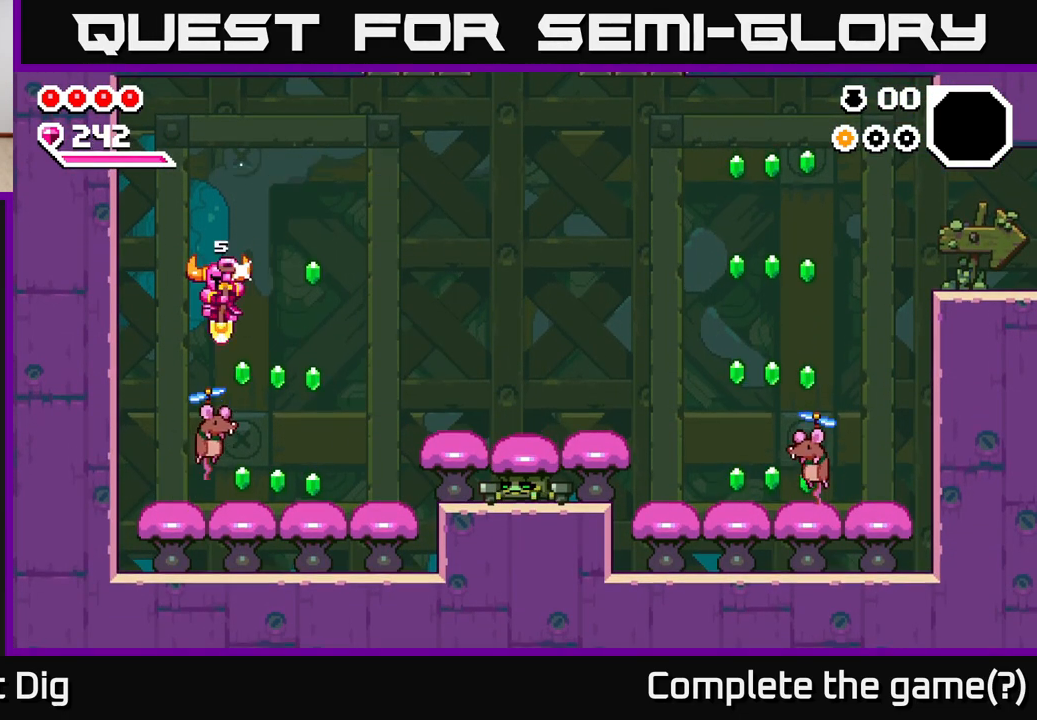
{"buttons": [], "left_stick": "down-left", "right_stick": "center", "events": [[67, "left_stick", "down-right"], [433, "left_stick", "down-left"]]}
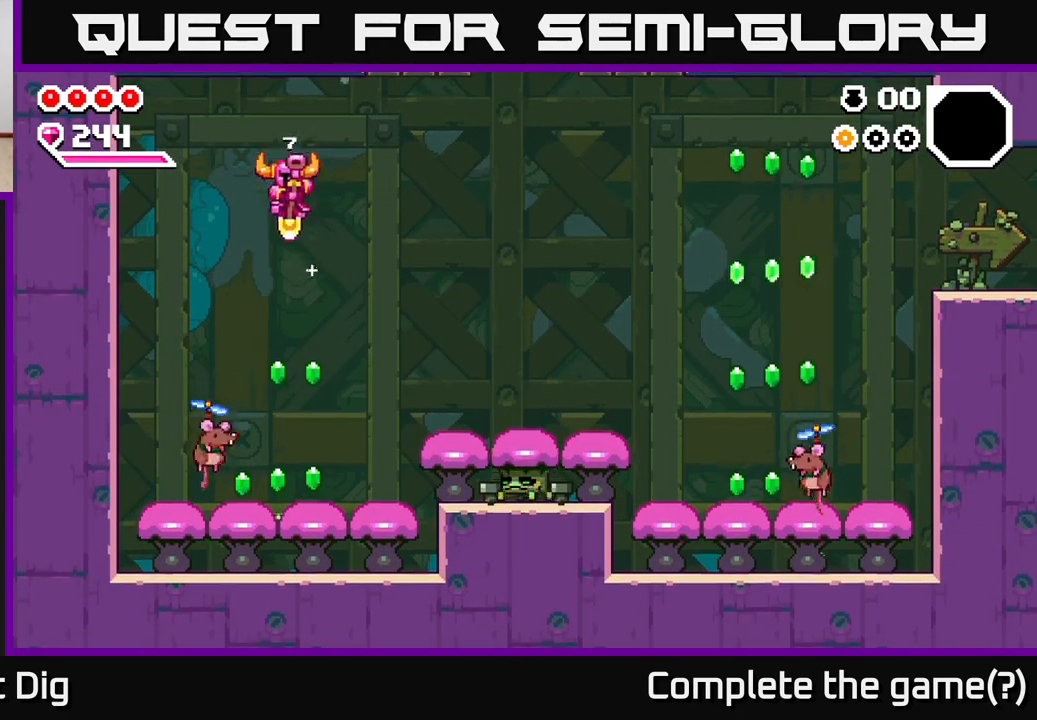
{"buttons": [], "left_stick": "down-right", "right_stick": "center", "events": [[317, "left_stick", "down-right"]]}
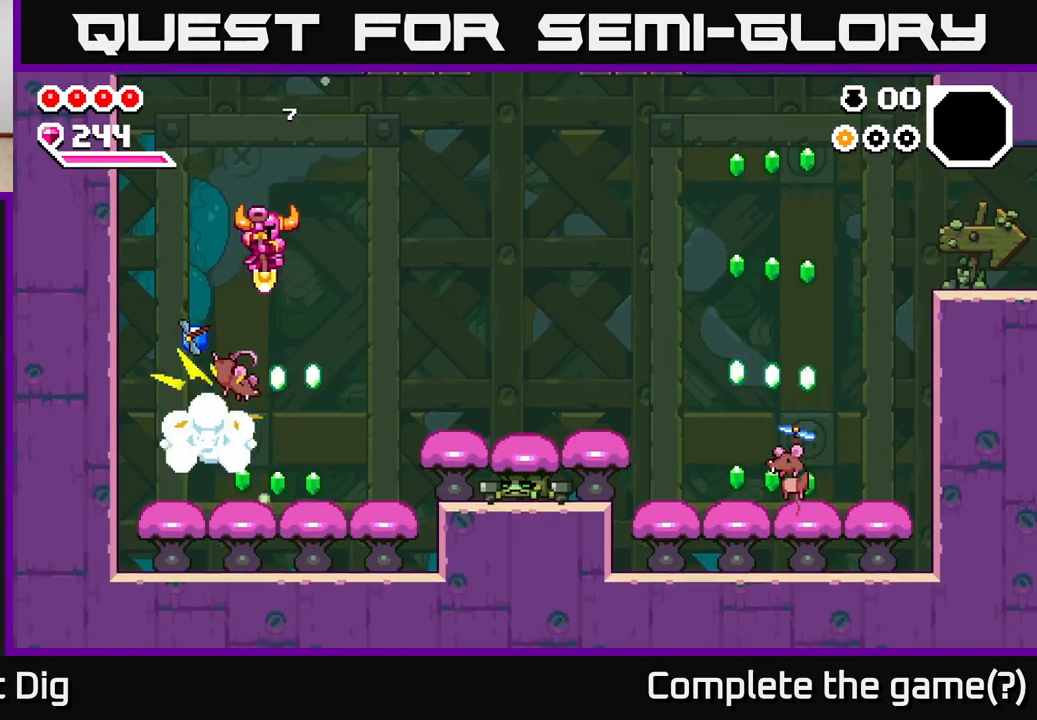
{"buttons": [], "left_stick": "center", "right_stick": "center", "events": [[233, "left_stick", "center"]]}
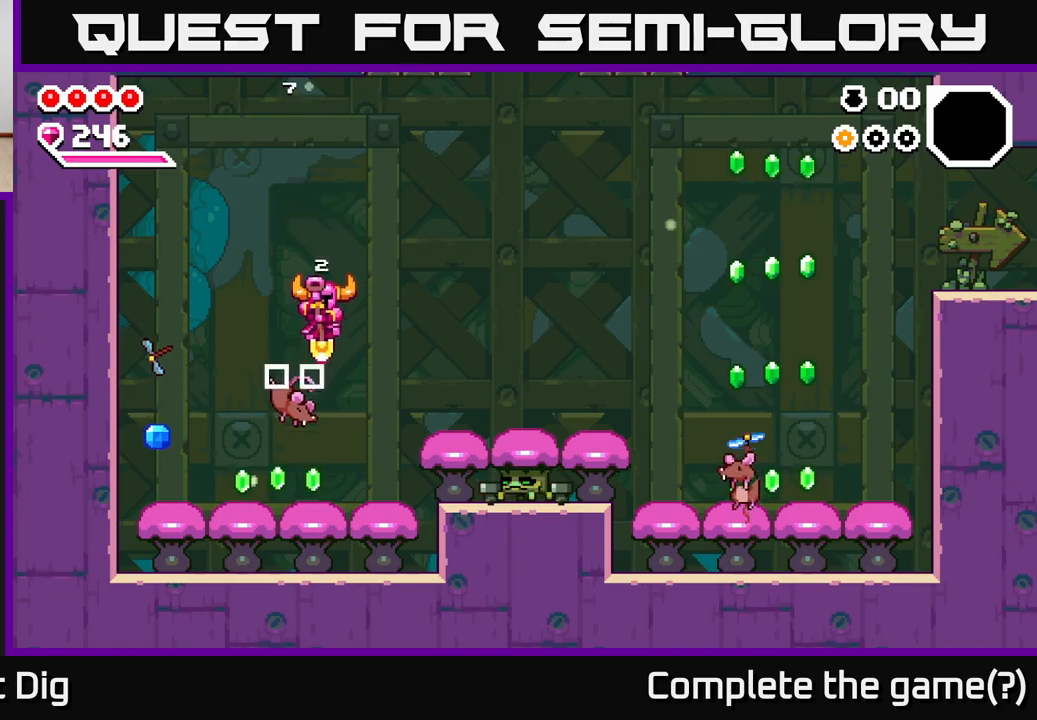
{"buttons": [], "left_stick": "down-left", "right_stick": "center", "events": [[17, "left_stick", "down-left"]]}
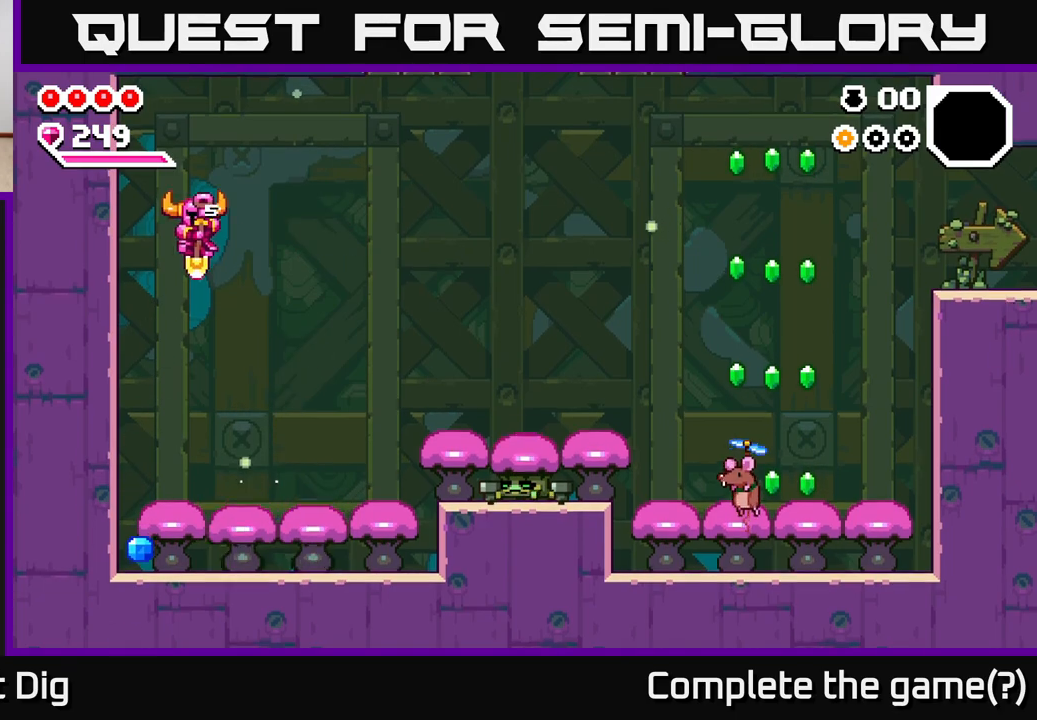
{"buttons": [], "left_stick": "down-left", "right_stick": "center", "events": [[150, "left_stick", "down"], [450, "left_stick", "down-left"]]}
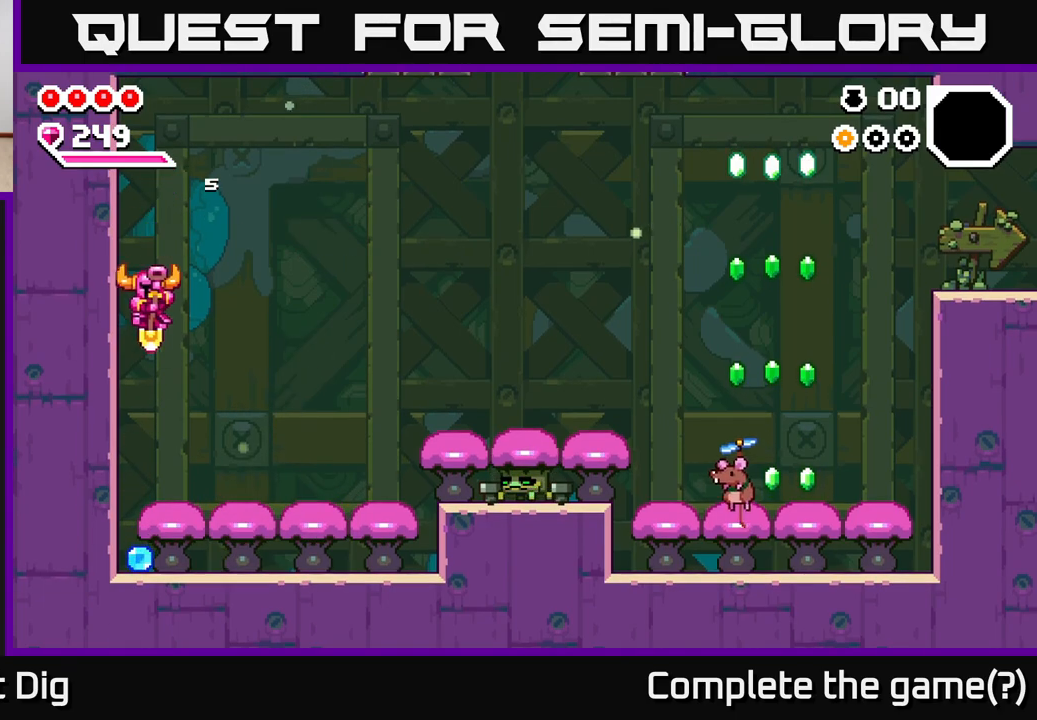
{"buttons": [], "left_stick": "right", "right_stick": "center", "events": [[50, "left_stick", "down"], [283, "left_stick", "down-right"], [417, "left_stick", "right"]]}
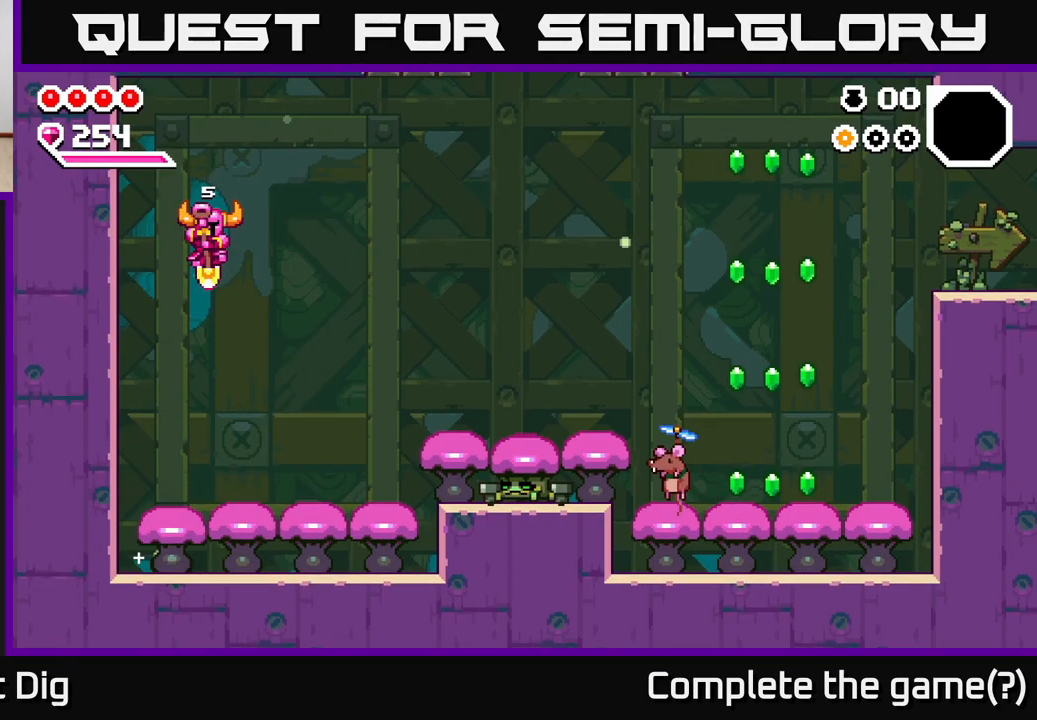
{"buttons": [], "left_stick": "right", "right_stick": "center", "events": [[167, "left_stick", "center"], [317, "left_stick", "right"]]}
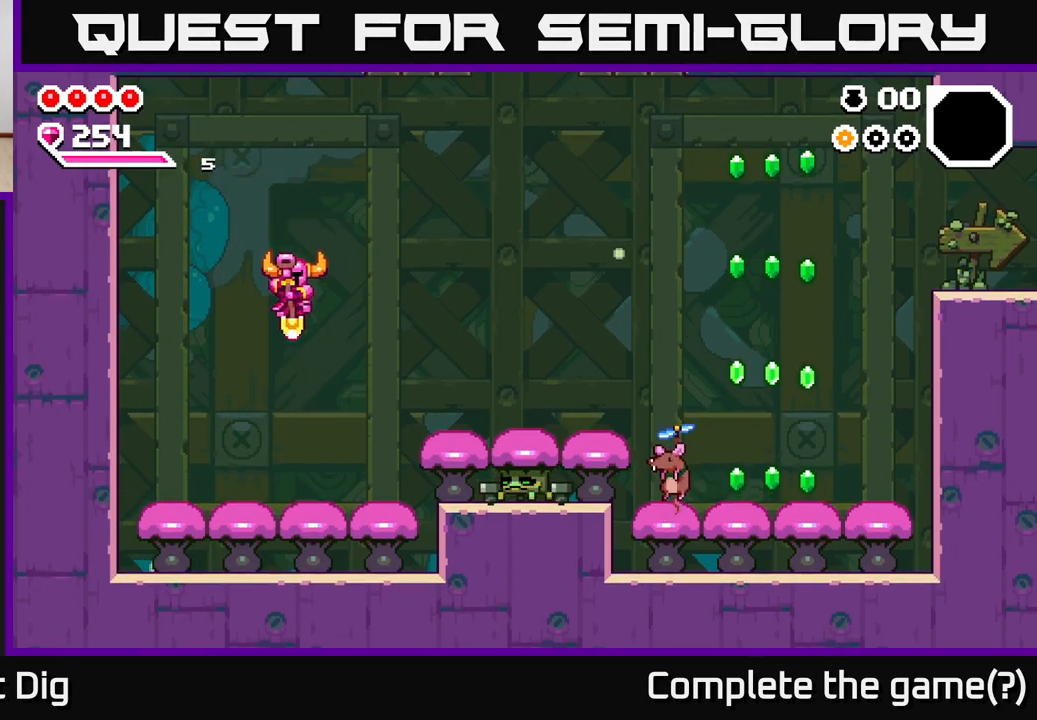
{"buttons": [], "left_stick": "right", "right_stick": "center", "events": [[167, "X", "down"], [283, "X", "up"], [383, "X", "down"], [483, "X", "up"]]}
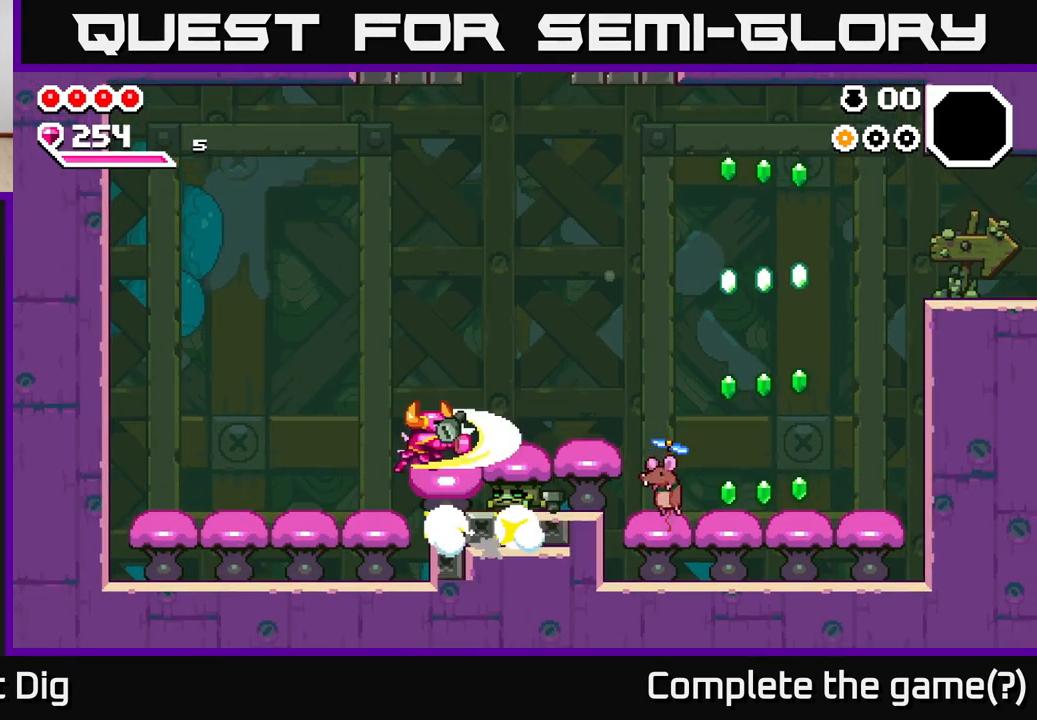
{"buttons": [], "left_stick": "left", "right_stick": "center", "events": [[33, "left_stick", "center"], [100, "X", "down"], [217, "X", "up"], [467, "left_stick", "left"]]}
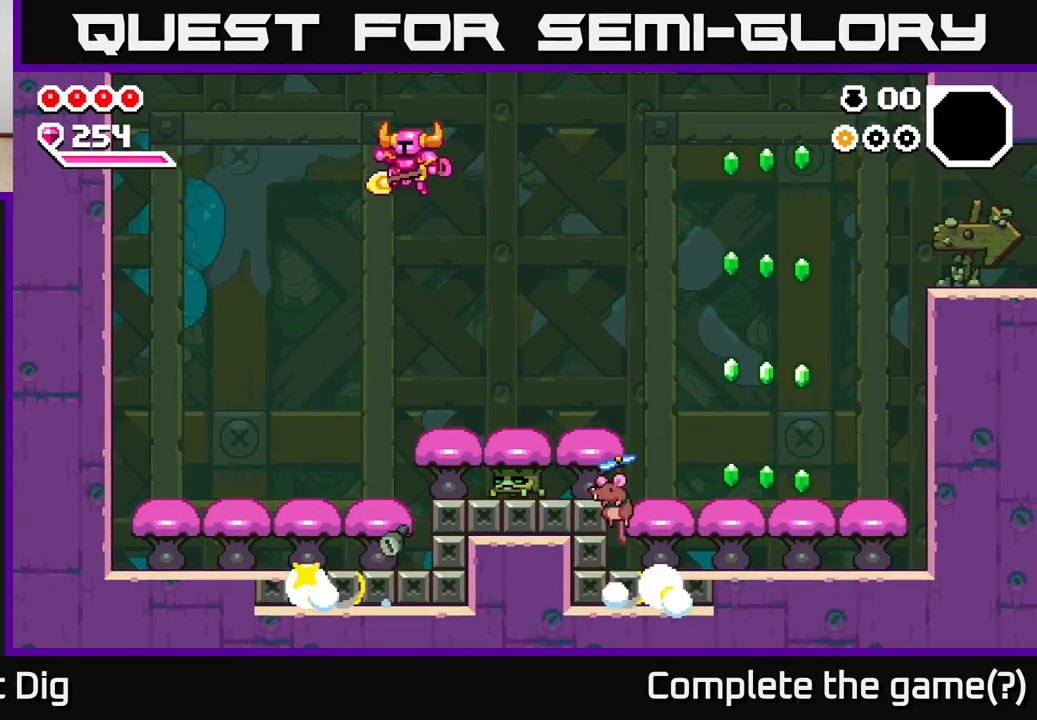
{"buttons": [], "left_stick": "center", "right_stick": "center", "events": [[217, "left_stick", "center"], [267, "left_stick", "right"], [367, "X", "down"], [433, "left_stick", "center"], [500, "X", "up"]]}
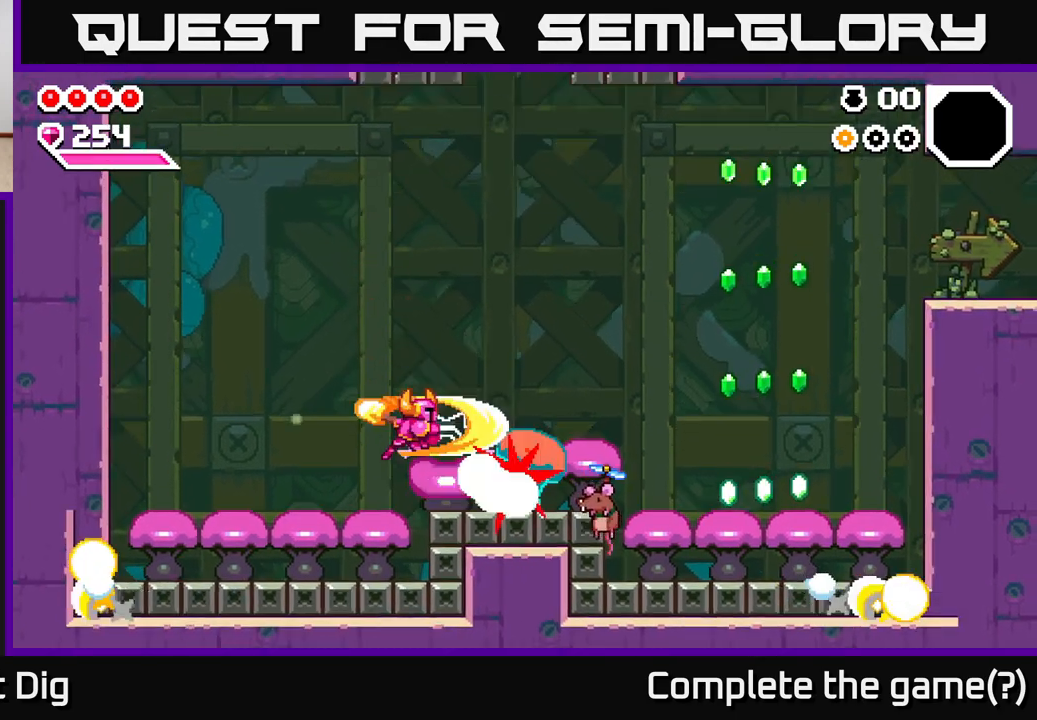
{"buttons": [], "left_stick": "left", "right_stick": "center", "events": [[83, "X", "down"], [217, "X", "up"], [433, "left_stick", "left"]]}
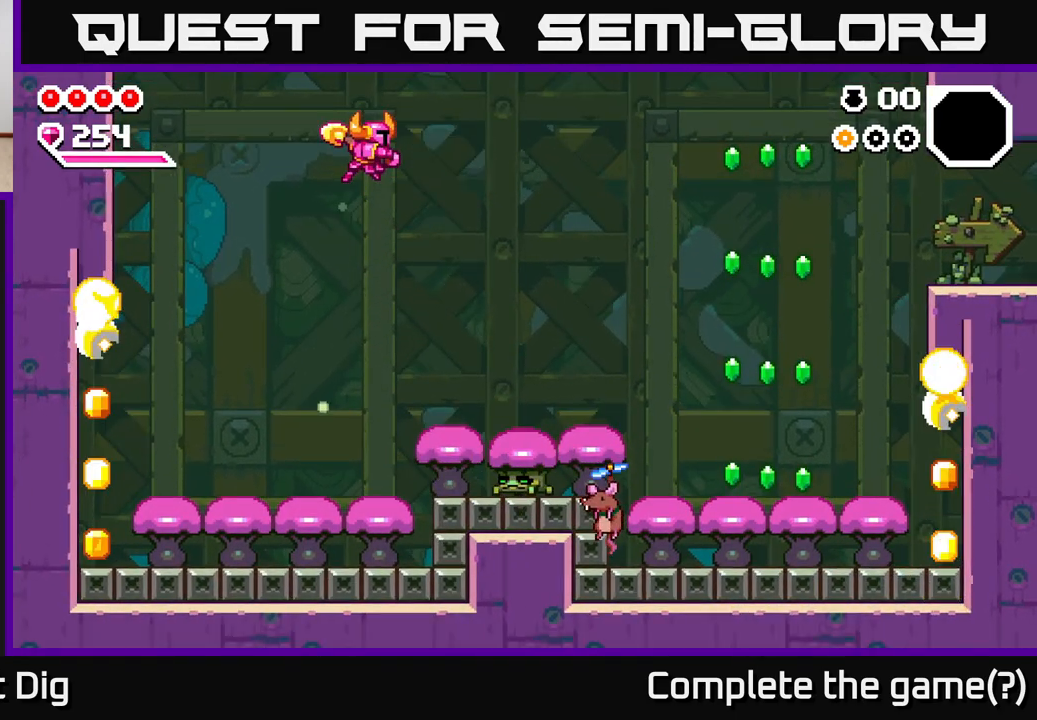
{"buttons": ["X"], "left_stick": "center", "right_stick": "center", "events": [[133, "left_stick", "center"], [283, "left_stick", "right"], [417, "X", "down"], [467, "left_stick", "center"]]}
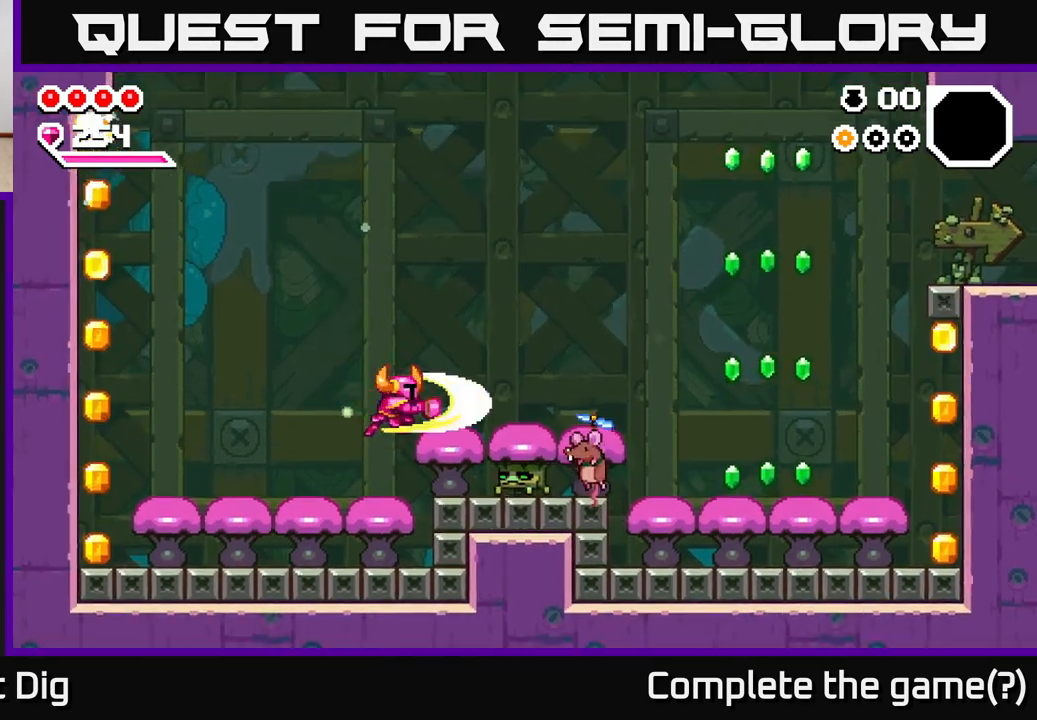
{"buttons": [], "left_stick": "center", "right_stick": "center", "events": [[33, "X", "up"], [167, "X", "down"], [250, "X", "up"]]}
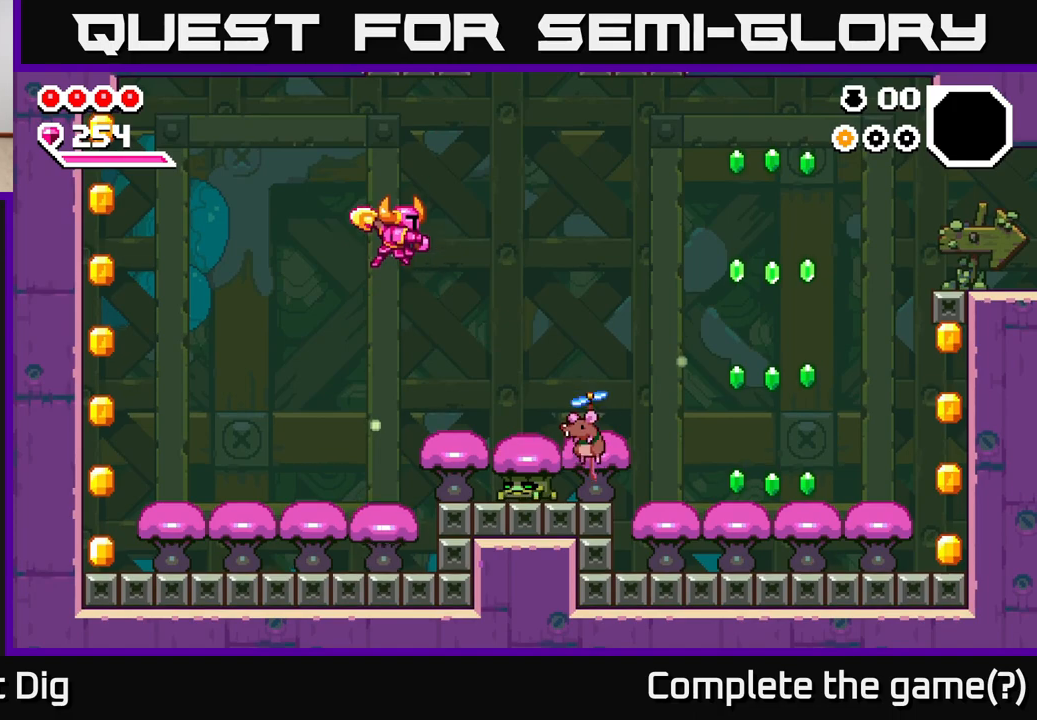
{"buttons": ["X"], "left_stick": "center", "right_stick": "center", "events": [[467, "X", "down"]]}
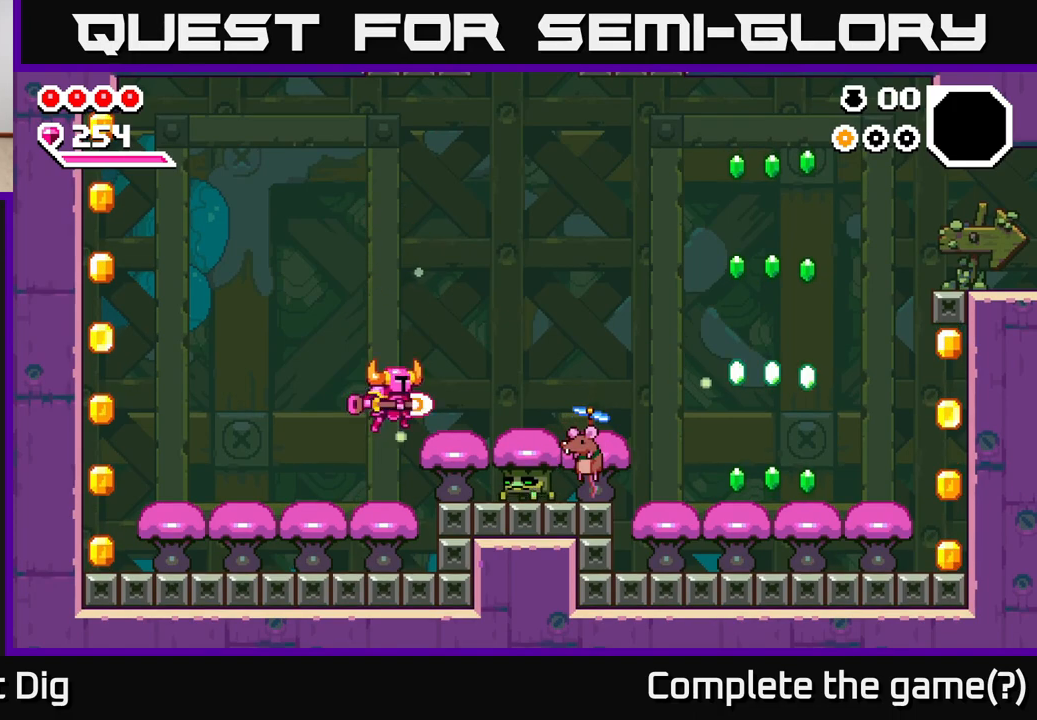
{"buttons": [], "left_stick": "left", "right_stick": "center", "events": [[17, "left_stick", "right"], [50, "X", "up"], [133, "X", "down"], [167, "left_stick", "center"], [217, "X", "up"], [300, "left_stick", "right"], [317, "X", "down"], [350, "left_stick", "center"], [417, "X", "up"], [500, "left_stick", "left"]]}
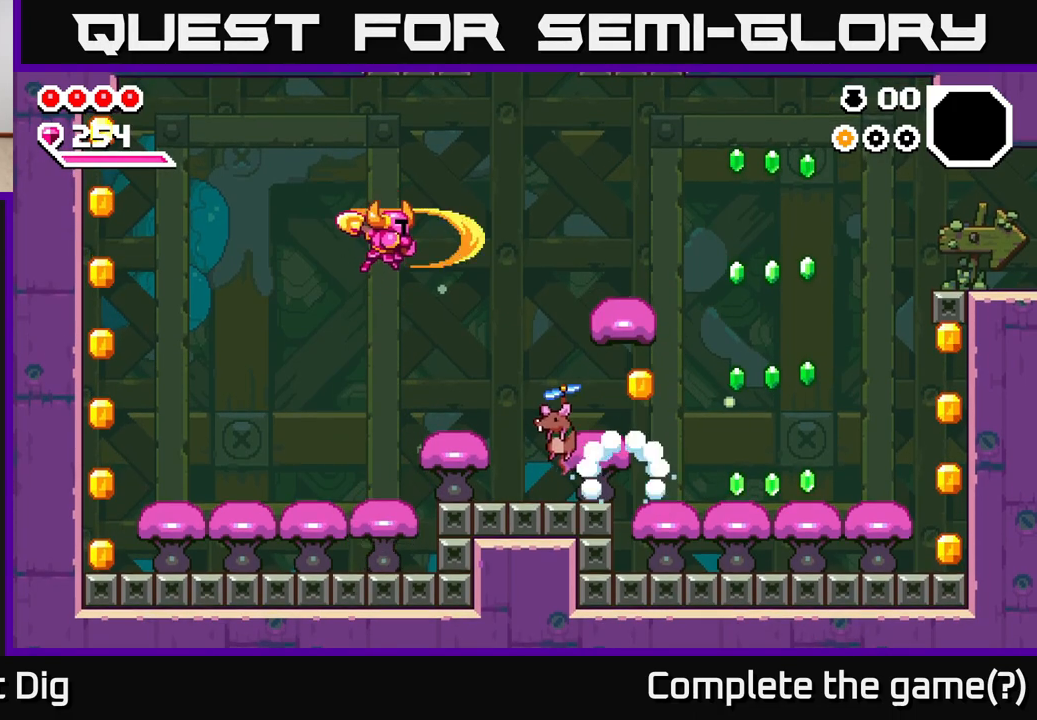
{"buttons": ["A"], "left_stick": "down-left", "right_stick": "center", "events": [[333, "A", "down"], [367, "left_stick", "down-left"]]}
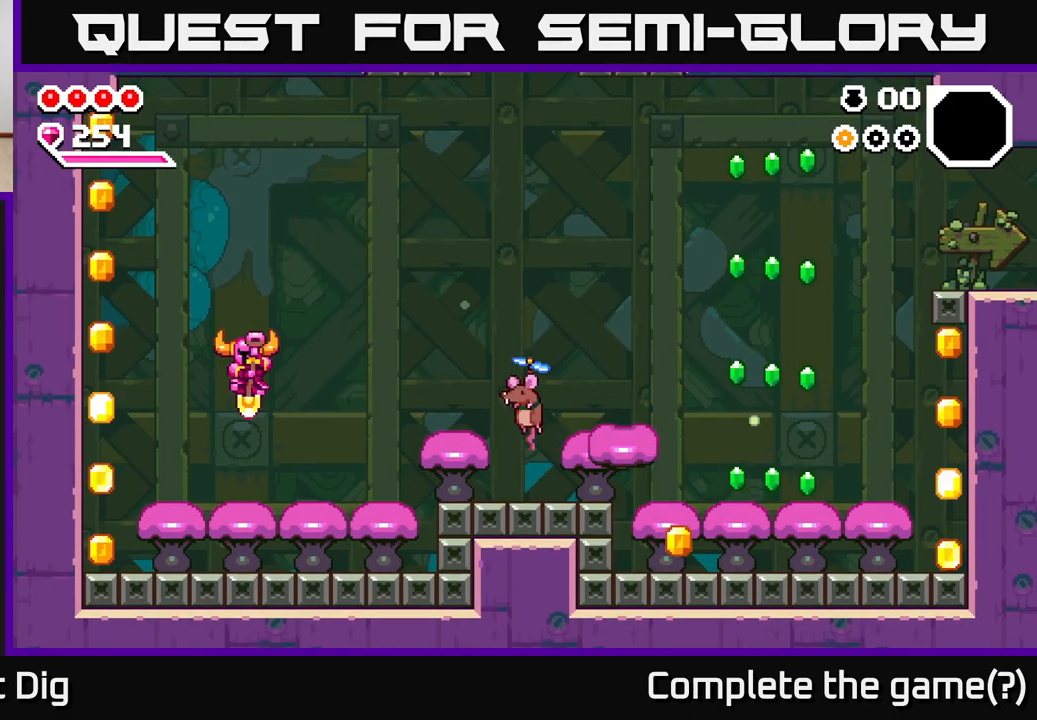
{"buttons": ["A"], "left_stick": "left", "right_stick": "center", "events": [[183, "left_stick", "left"]]}
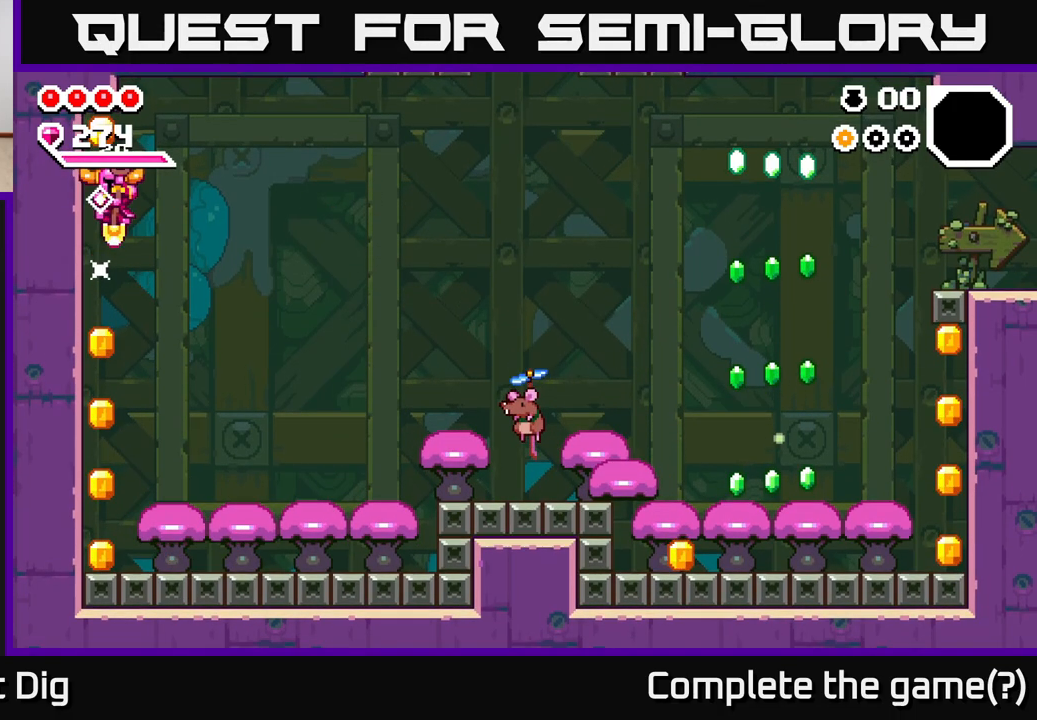
{"buttons": [], "left_stick": "down", "right_stick": "center", "events": [[133, "left_stick", "center"], [150, "A", "up"], [333, "left_stick", "down"]]}
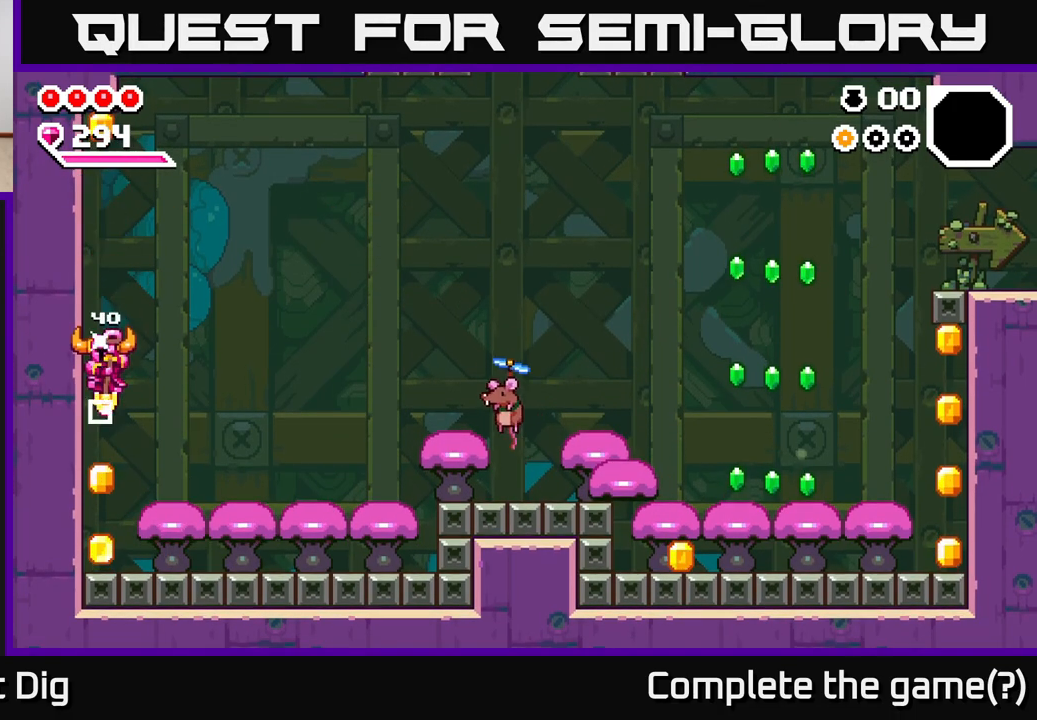
{"buttons": ["A"], "left_stick": "right", "right_stick": "center", "events": [[317, "A", "down"], [317, "left_stick", "right"]]}
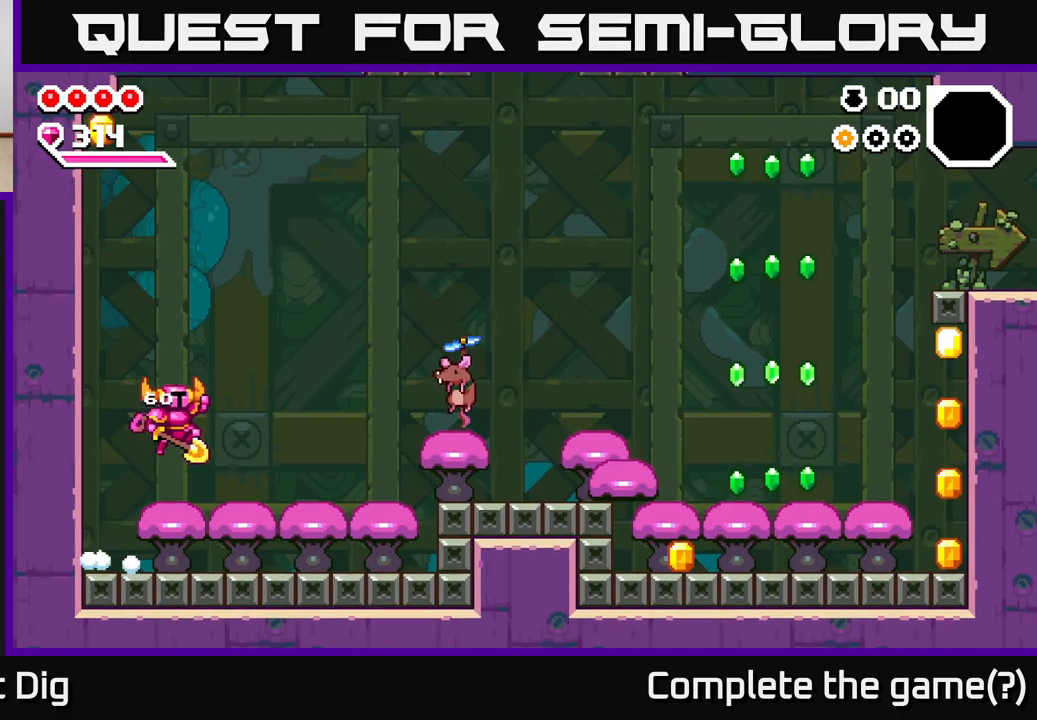
{"buttons": ["A"], "left_stick": "down-right", "right_stick": "center", "events": [[50, "A", "up"], [167, "left_stick", "down-right"], [233, "A", "down"]]}
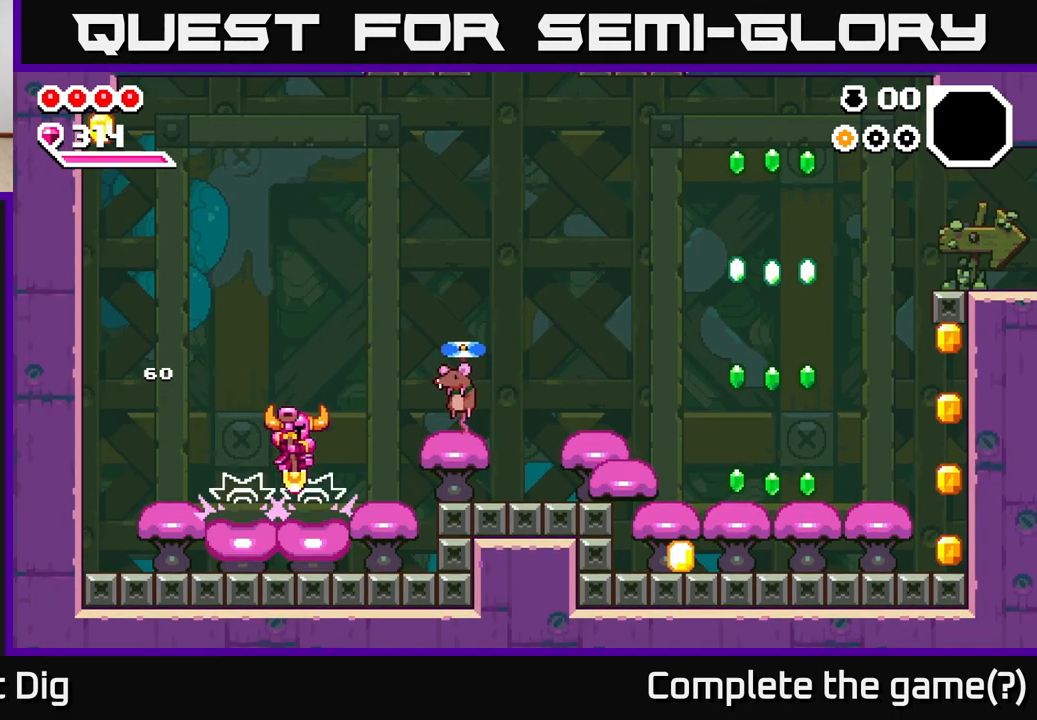
{"buttons": [], "left_stick": "down-right", "right_stick": "center", "events": [[283, "A", "up"]]}
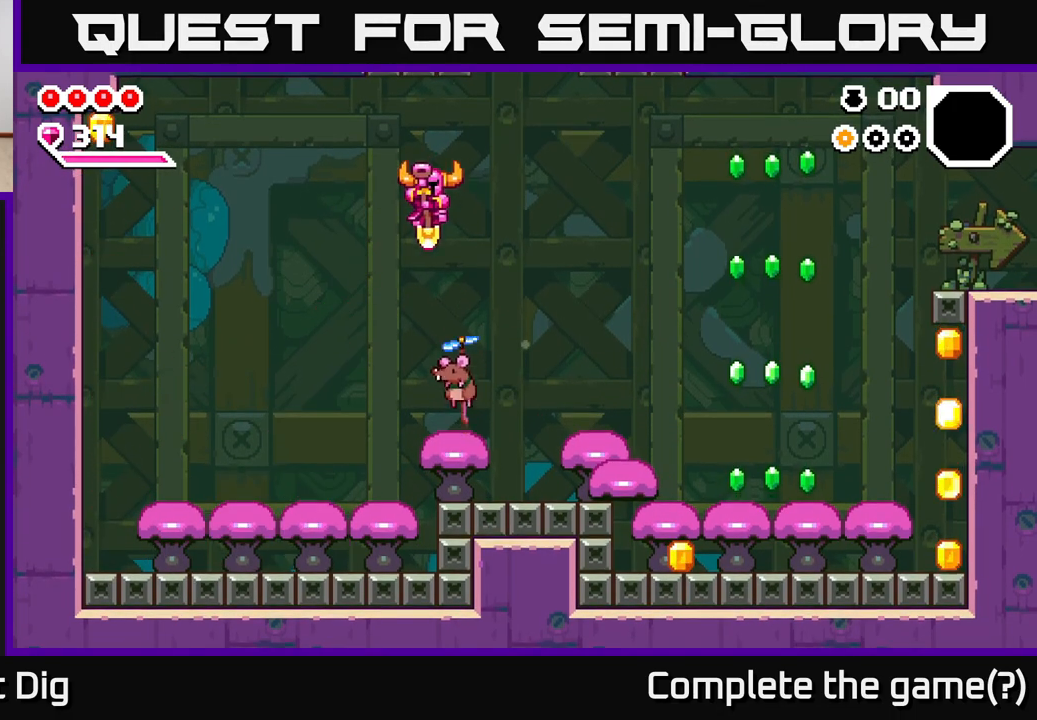
{"buttons": [], "left_stick": "down", "right_stick": "center", "events": [[17, "left_stick", "down"], [117, "left_stick", "down-right"], [250, "left_stick", "down"]]}
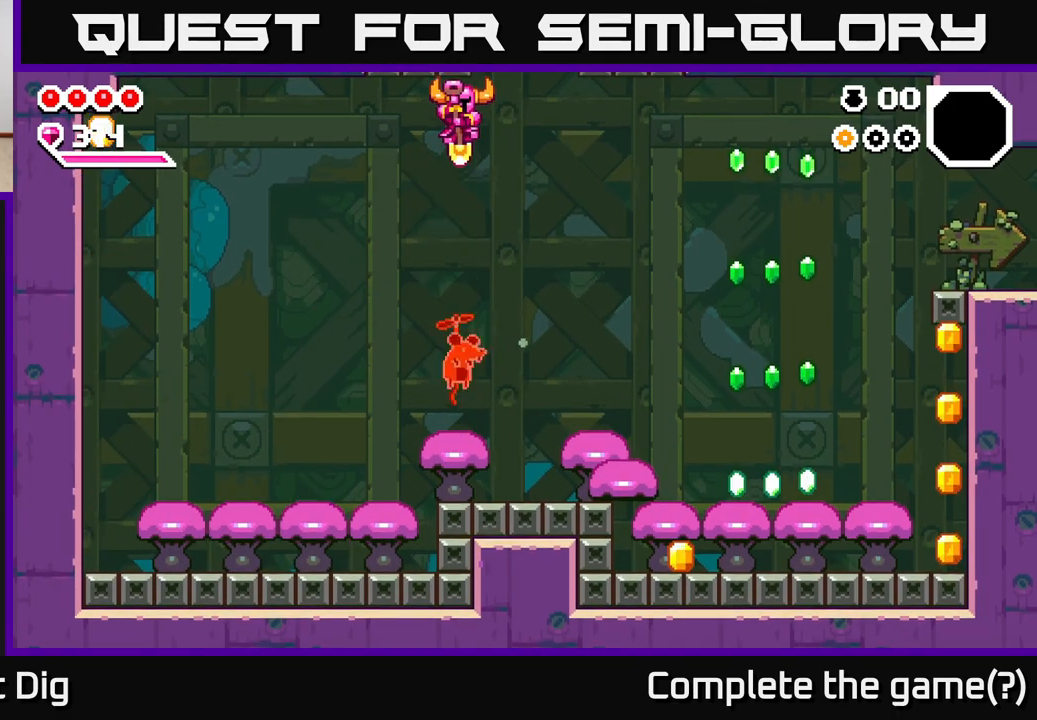
{"buttons": [], "left_stick": "down-right", "right_stick": "center", "events": [[433, "left_stick", "down-right"]]}
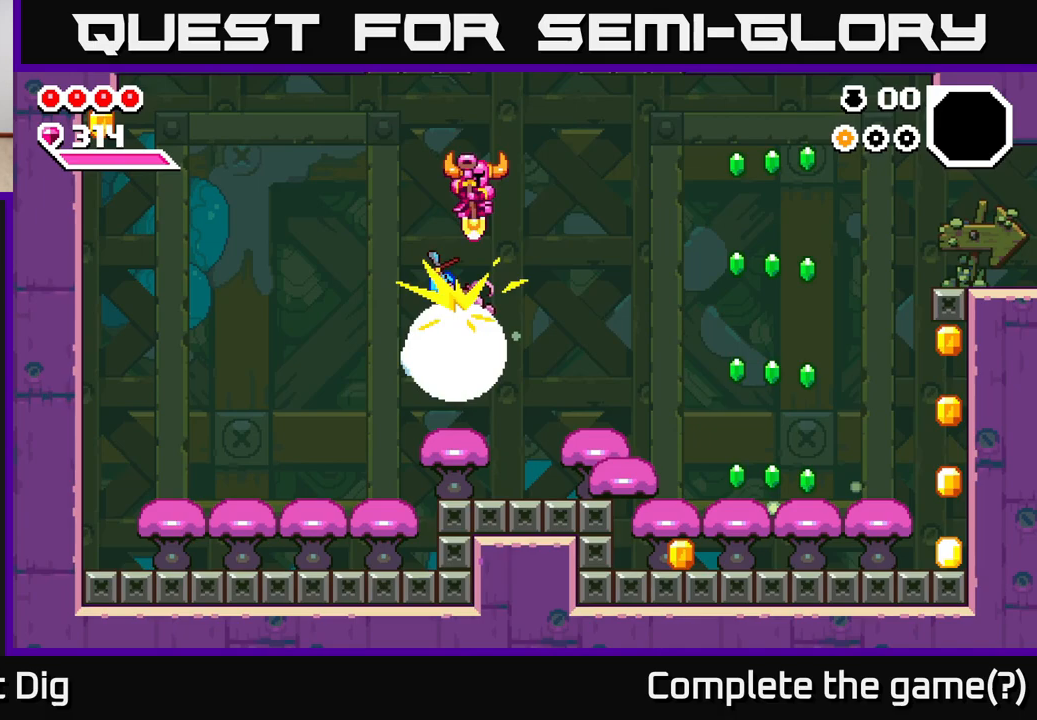
{"buttons": [], "left_stick": "down-right", "right_stick": "center", "events": [[217, "A", "down"], [450, "A", "up"]]}
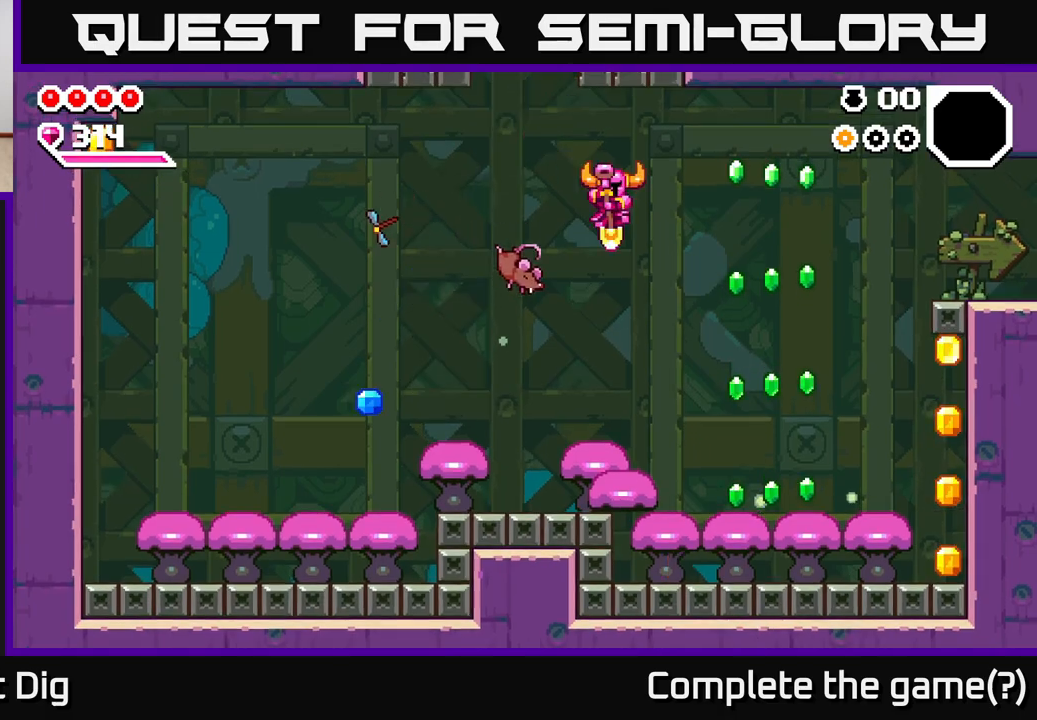
{"buttons": [], "left_stick": "down", "right_stick": "center", "events": [[283, "left_stick", "down"]]}
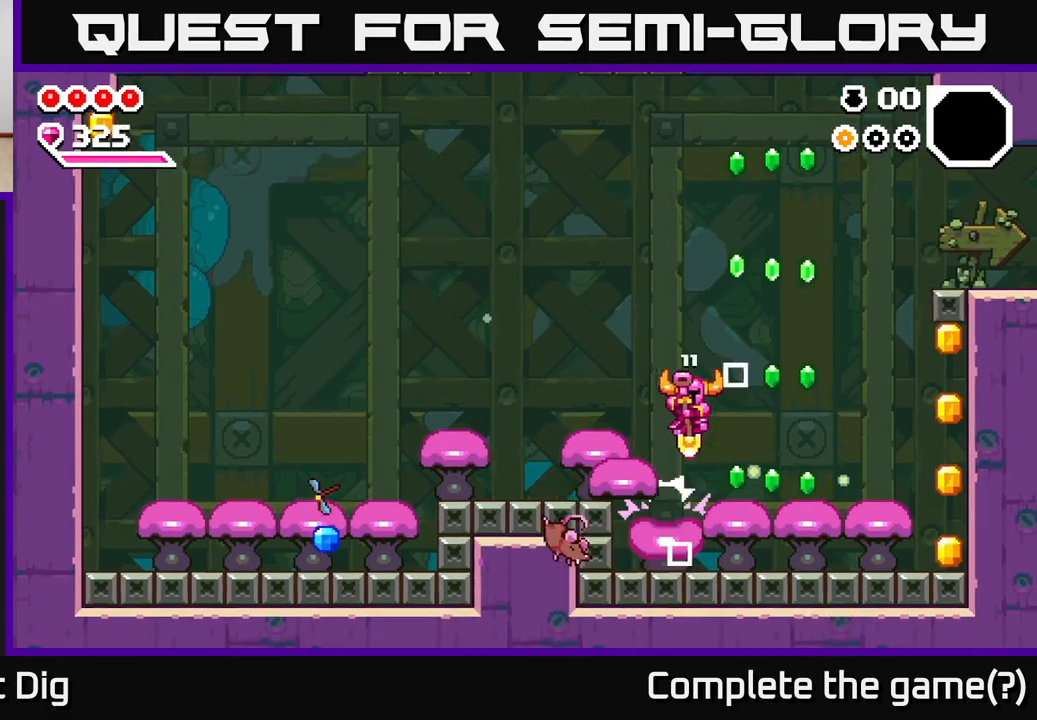
{"buttons": [], "left_stick": "down", "right_stick": "center", "events": [[17, "left_stick", "down-right"], [467, "left_stick", "down"]]}
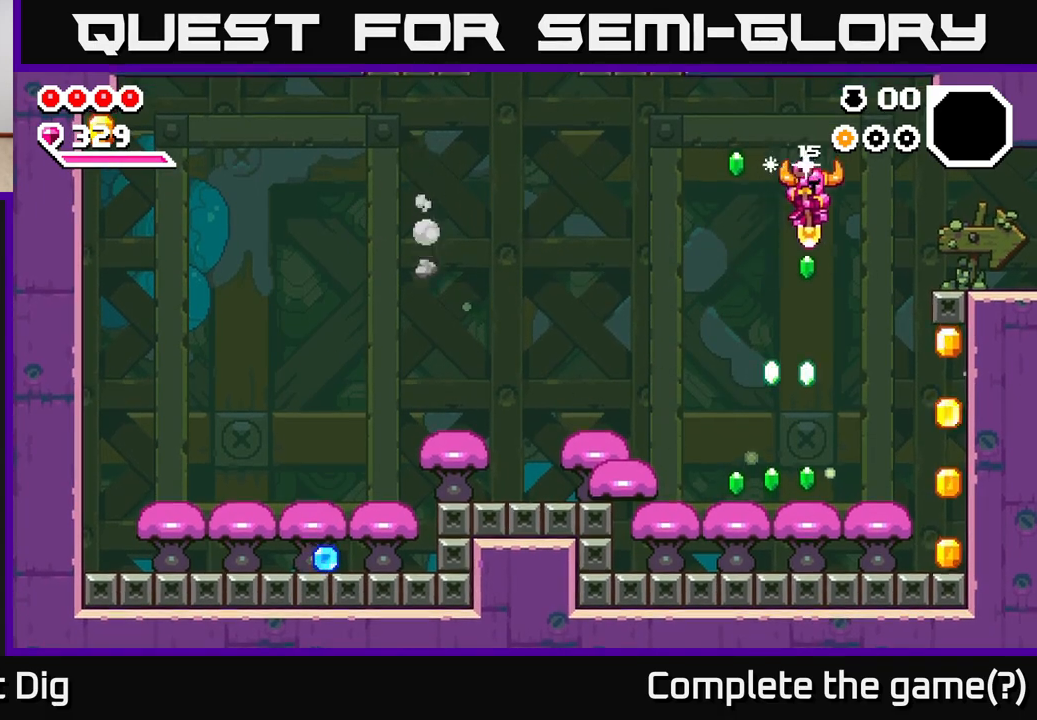
{"buttons": [], "left_stick": "down-right", "right_stick": "center", "events": [[17, "left_stick", "down-left"], [150, "left_stick", "down"], [350, "left_stick", "down-right"]]}